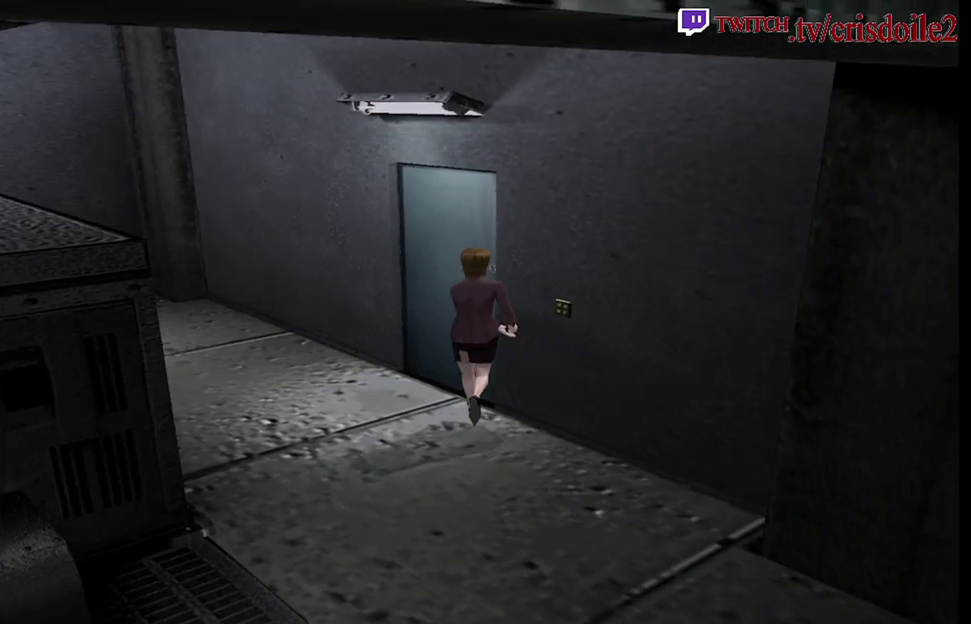
Gameplay with a controller (arcade stick); each line is a JSON object with the inputs held at the frame after it. "events" lists button and stick changes between this image and that frame as [ms after this image, input, new state], when the widget could be followed in between. Not read: DPAD_RIGHT L3 R3.
{"buttons": ["CROSS", "SQUARE"], "left_stick": "center"}
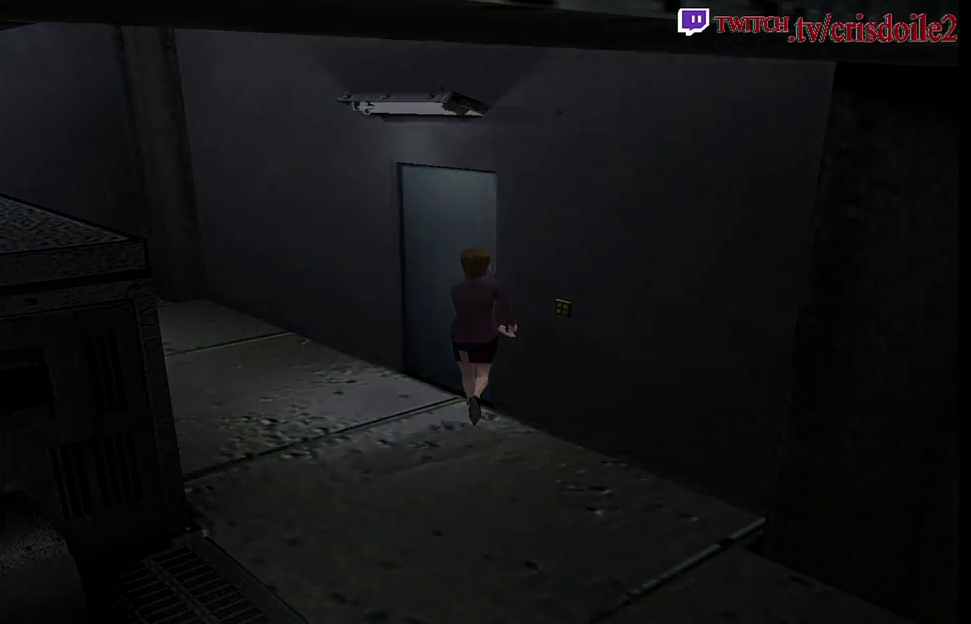
{"buttons": [], "left_stick": "center", "events": [[33, "SQUARE", "up"], [50, "CROSS", "up"]]}
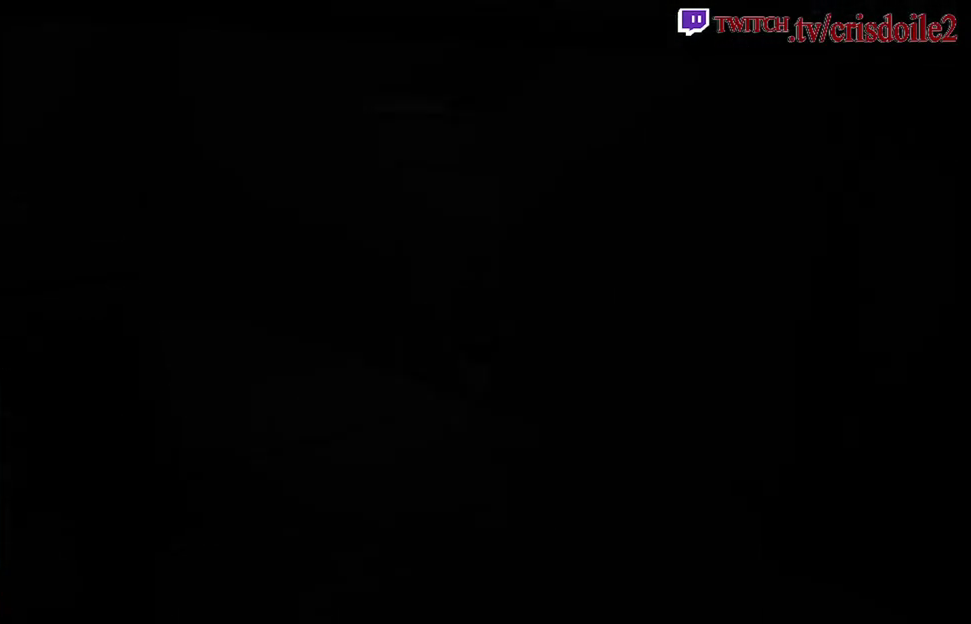
{"buttons": [], "left_stick": "center"}
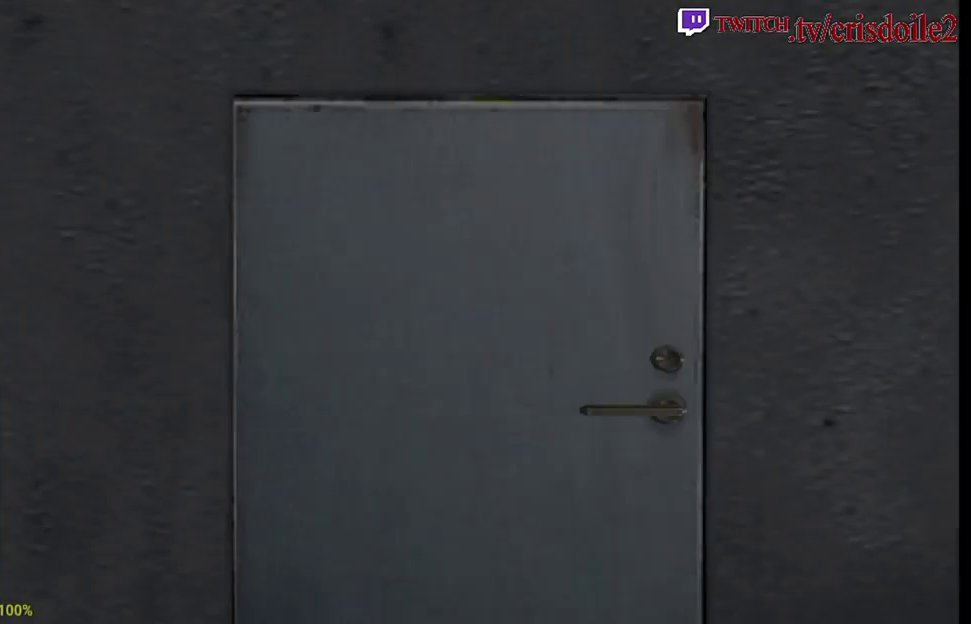
{"buttons": [], "left_stick": "center"}
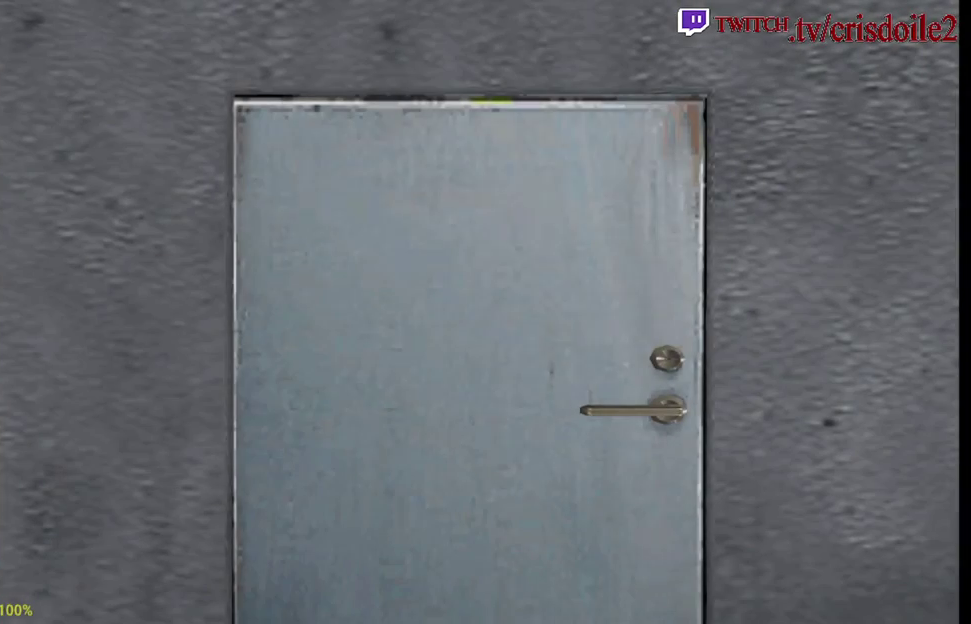
{"buttons": [], "left_stick": "center"}
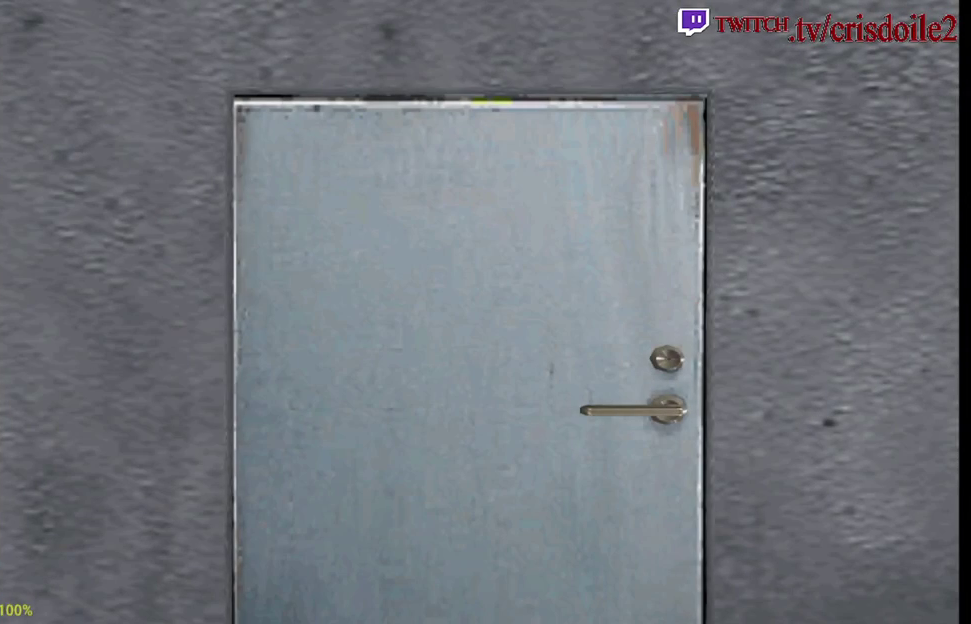
{"buttons": [], "left_stick": "center"}
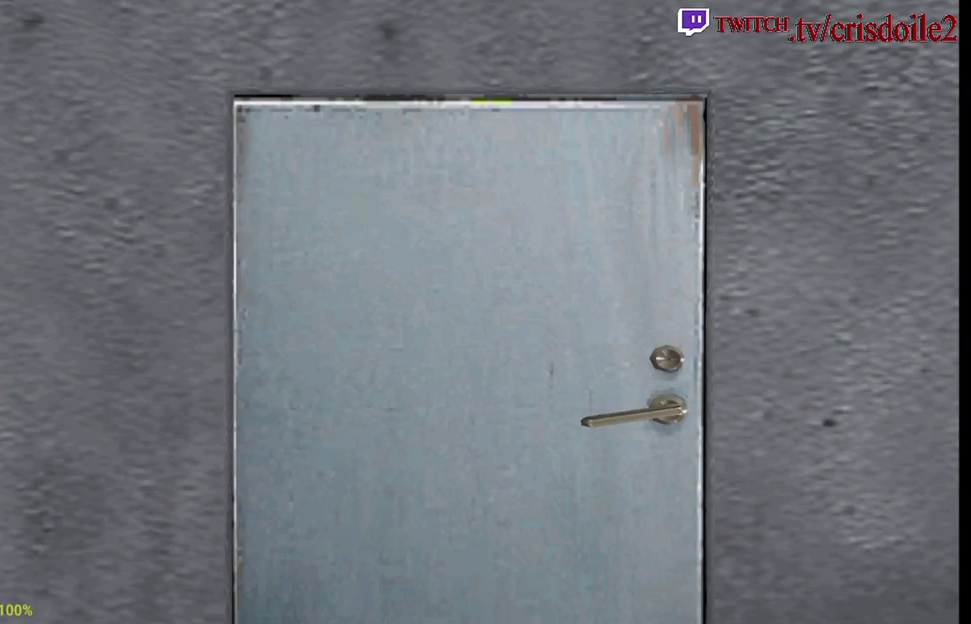
{"buttons": [], "left_stick": "center"}
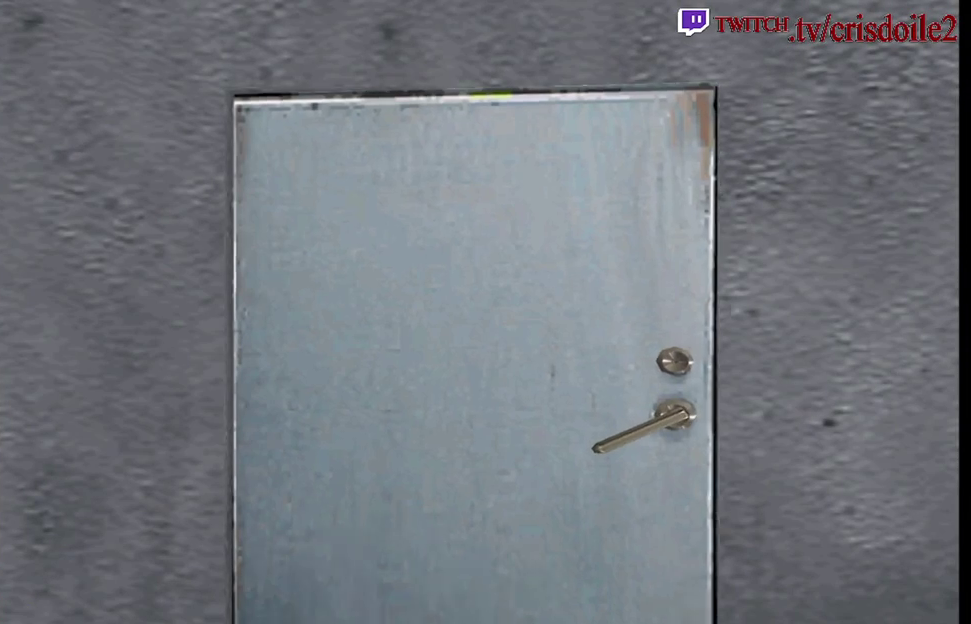
{"buttons": [], "left_stick": "center"}
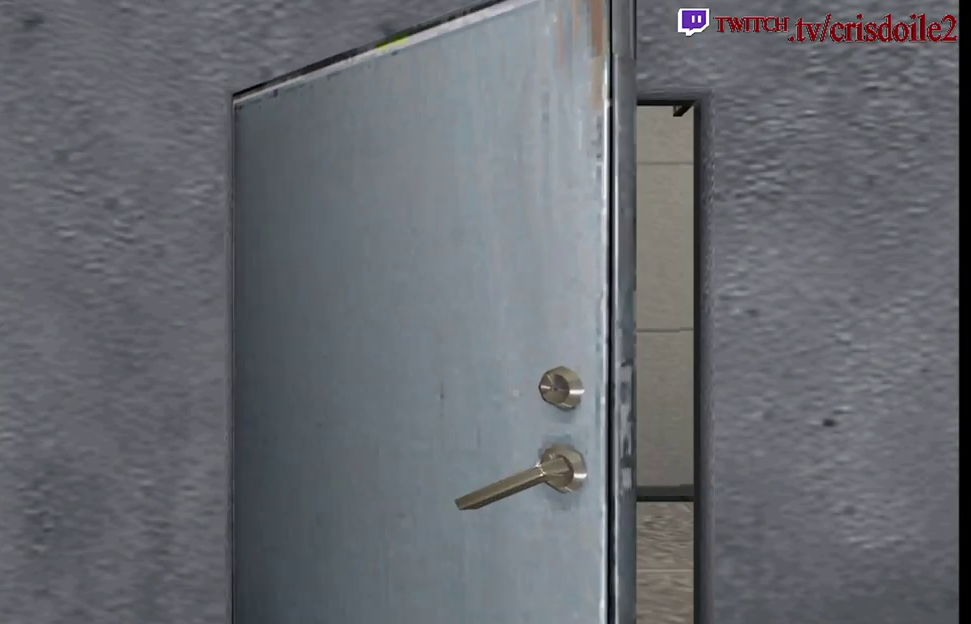
{"buttons": [], "left_stick": "center"}
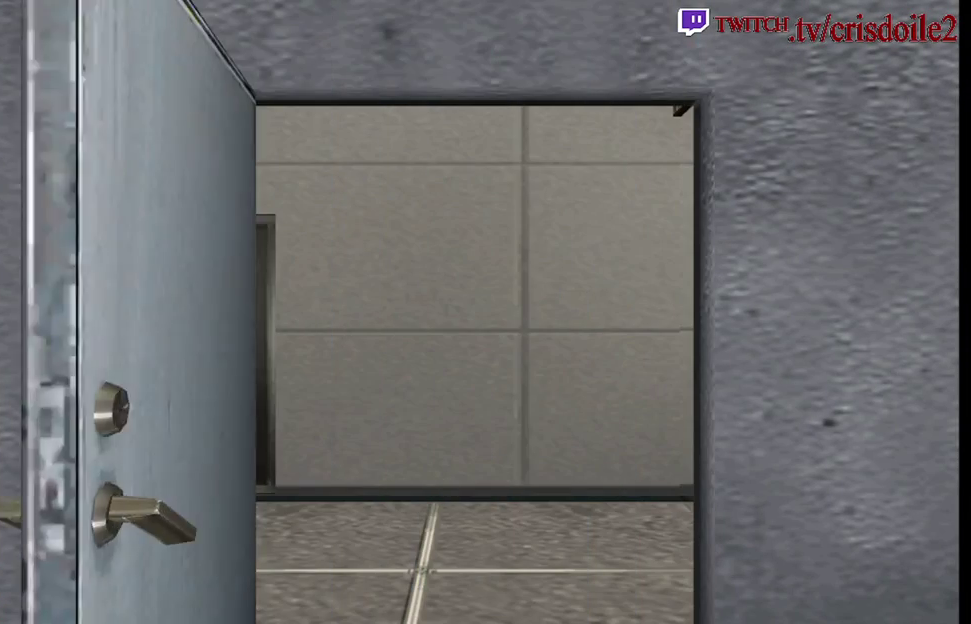
{"buttons": [], "left_stick": "center"}
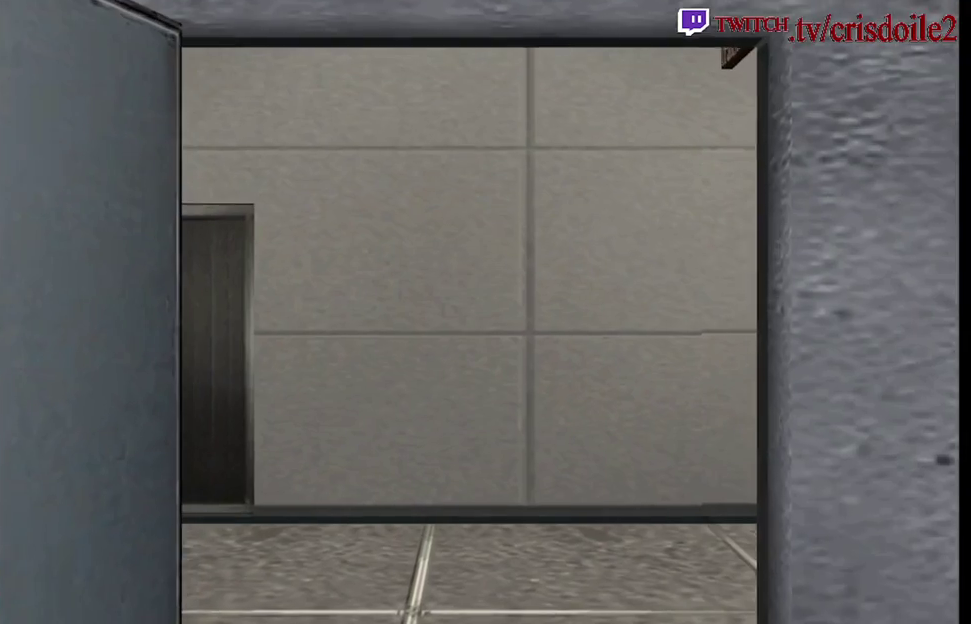
{"buttons": [], "left_stick": "center"}
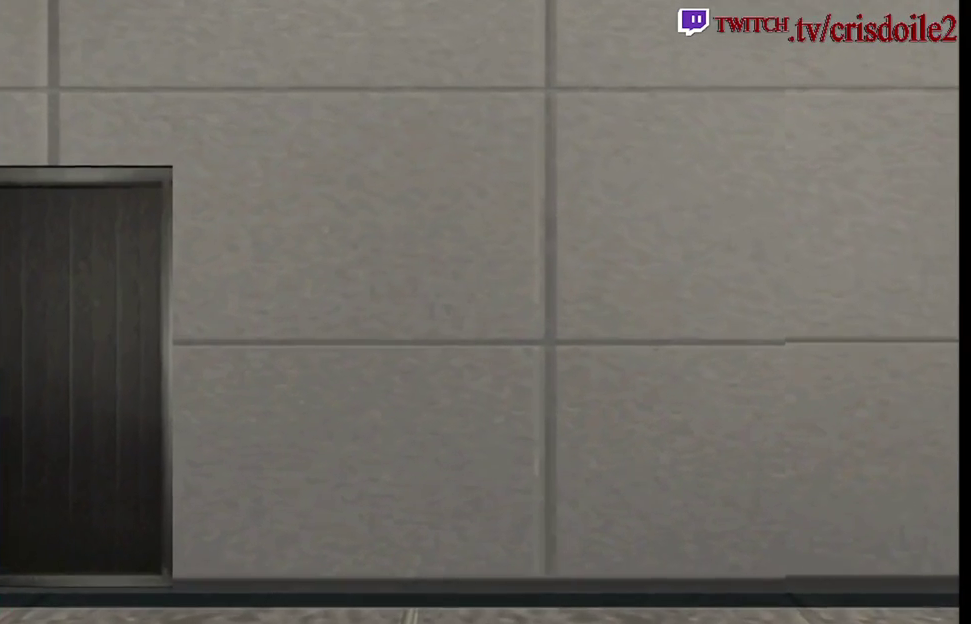
{"buttons": [], "left_stick": "down-right"}
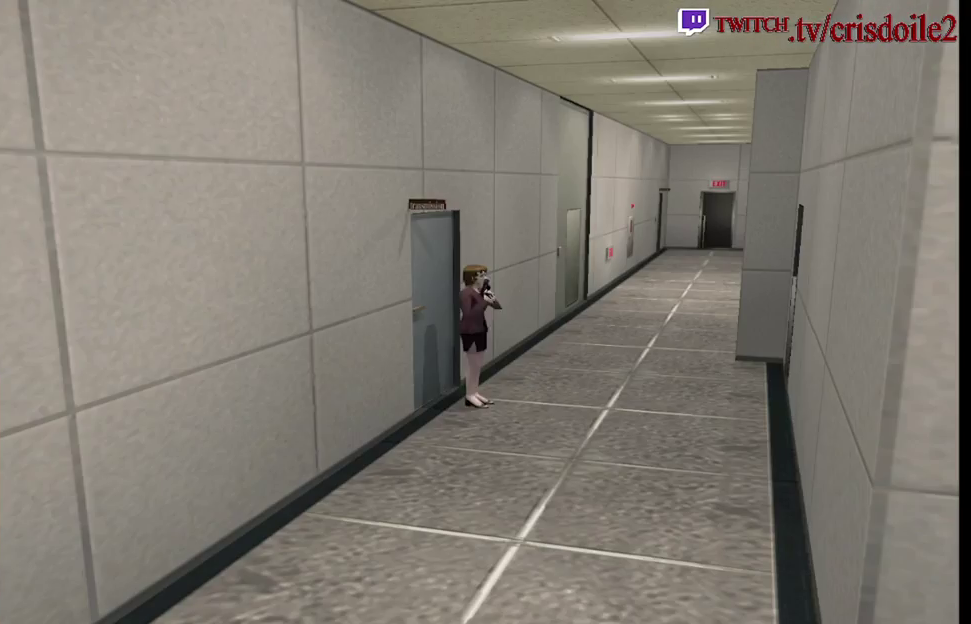
{"buttons": ["SQUARE"], "left_stick": "right", "events": [[50, "left_stick", "right"], [117, "SQUARE", "down"]]}